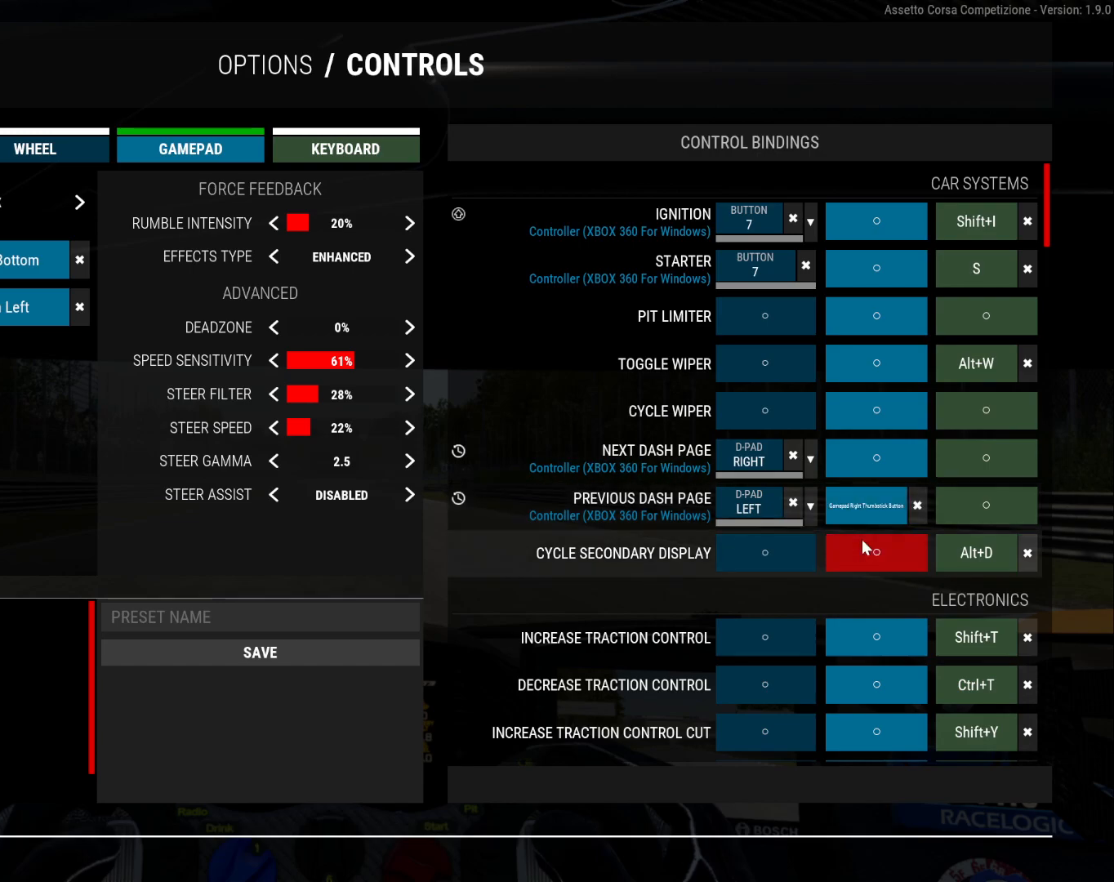
Gameplay with a controller (Xbox layout); each line is a JSON object with the inputs held at the frame after it. "events" lists button and stick changes between this image and that frame as [ms after this image, input, new state], when the widget could be followed in between. Not read: left_stick.
{"buttons": [], "right_stick": "center", "events": []}
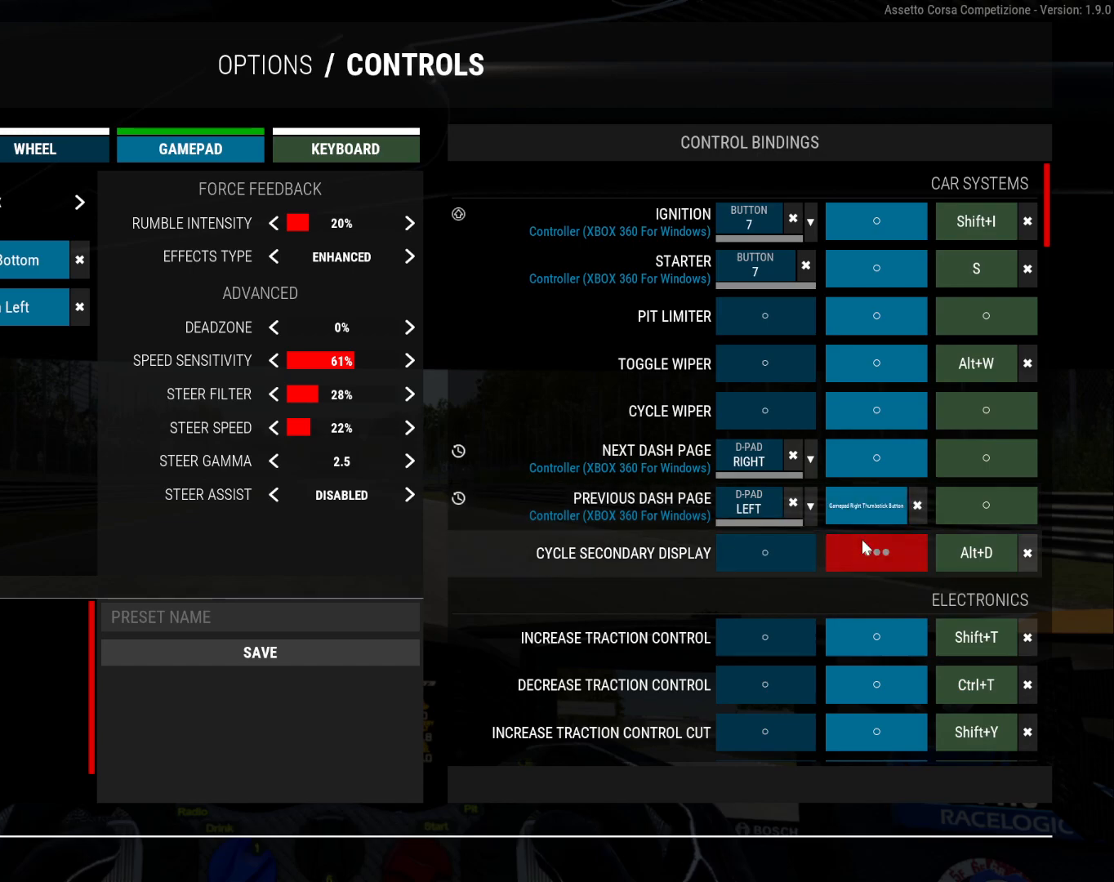
{"buttons": [], "right_stick": "center", "events": []}
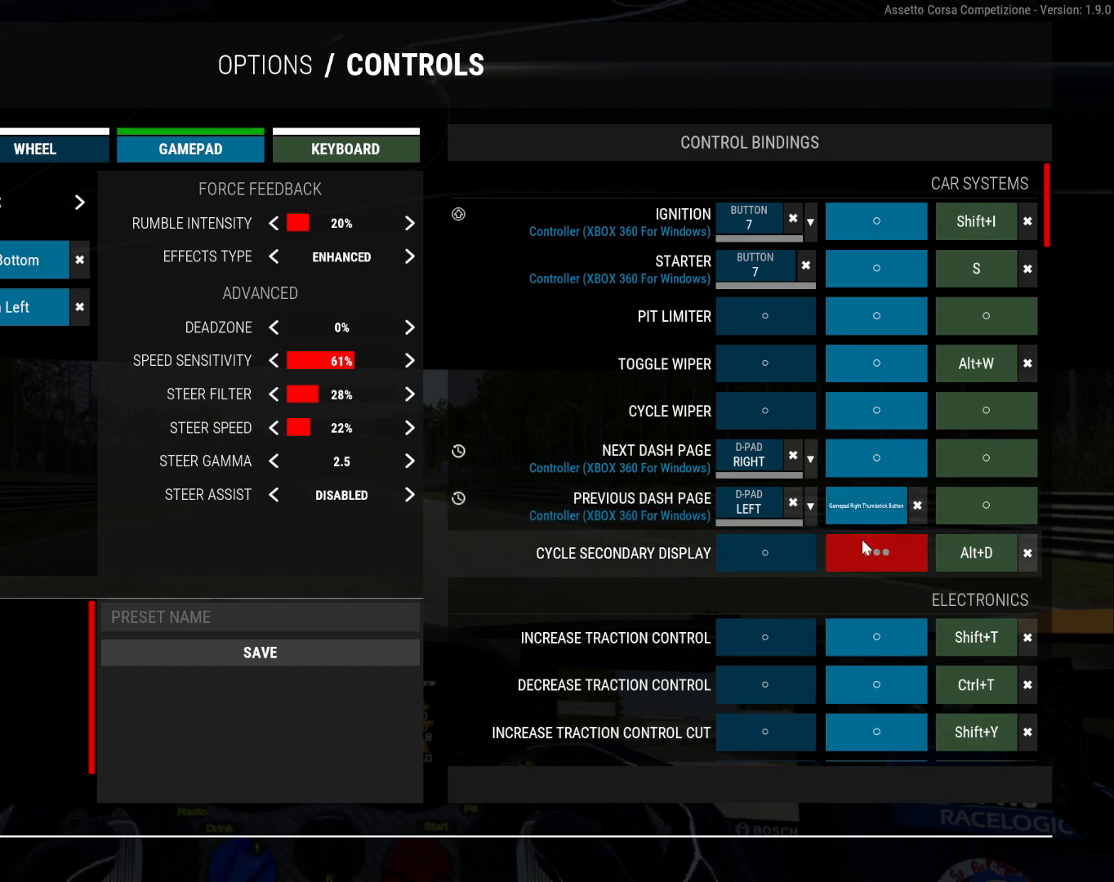
{"buttons": [], "right_stick": "center", "events": []}
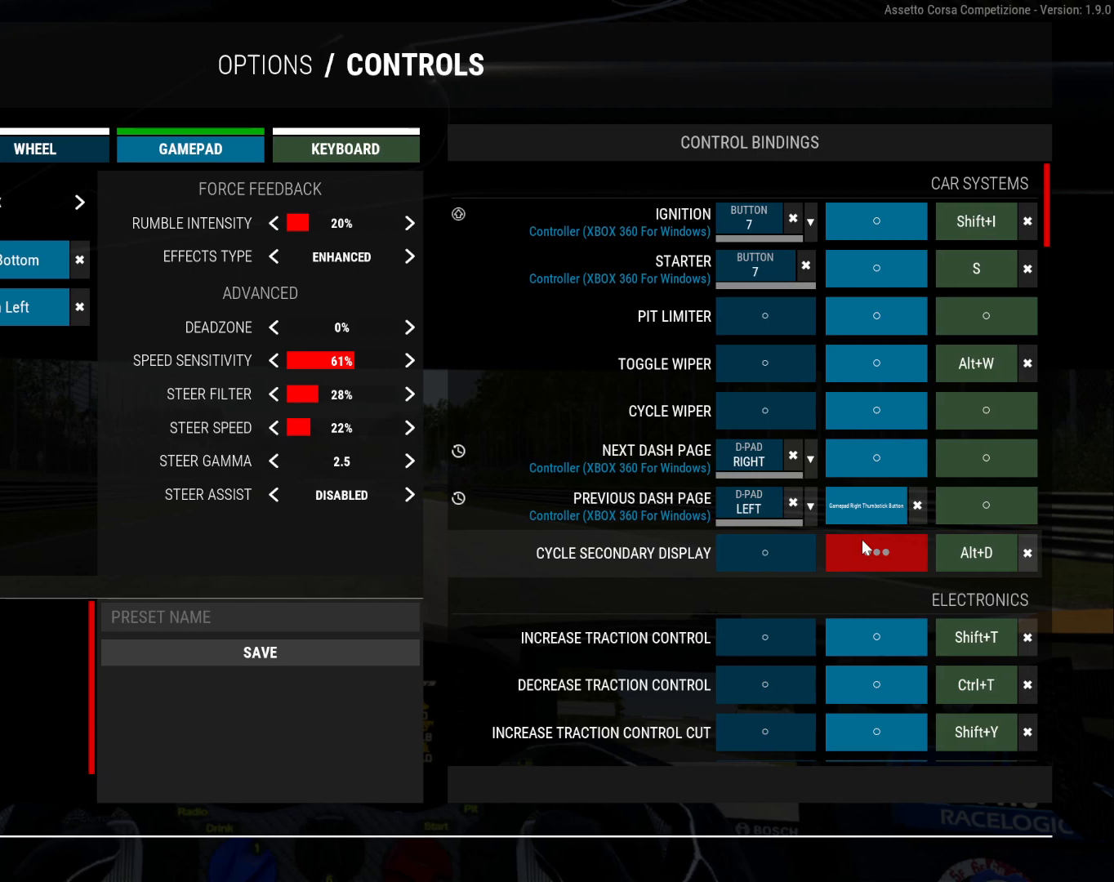
{"buttons": [], "right_stick": "center", "events": []}
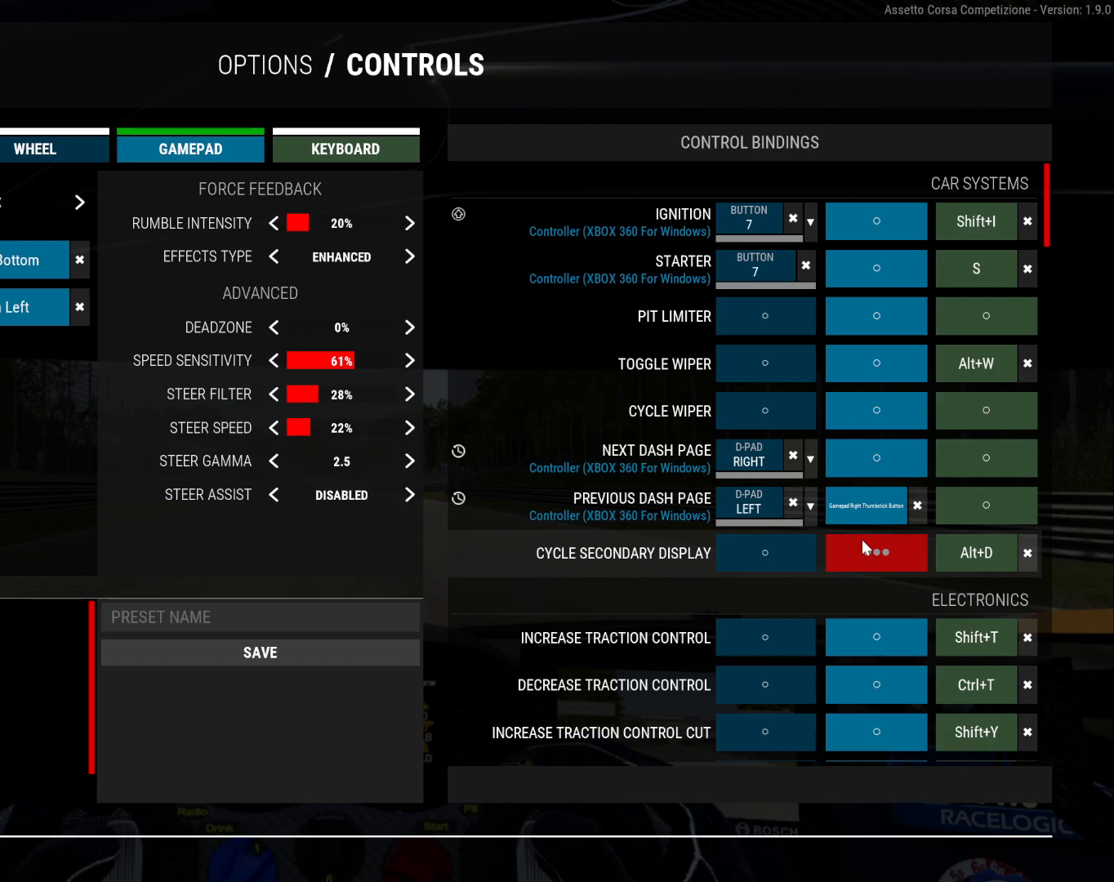
{"buttons": [], "right_stick": "left", "events": [[450, "right_stick", "left"]]}
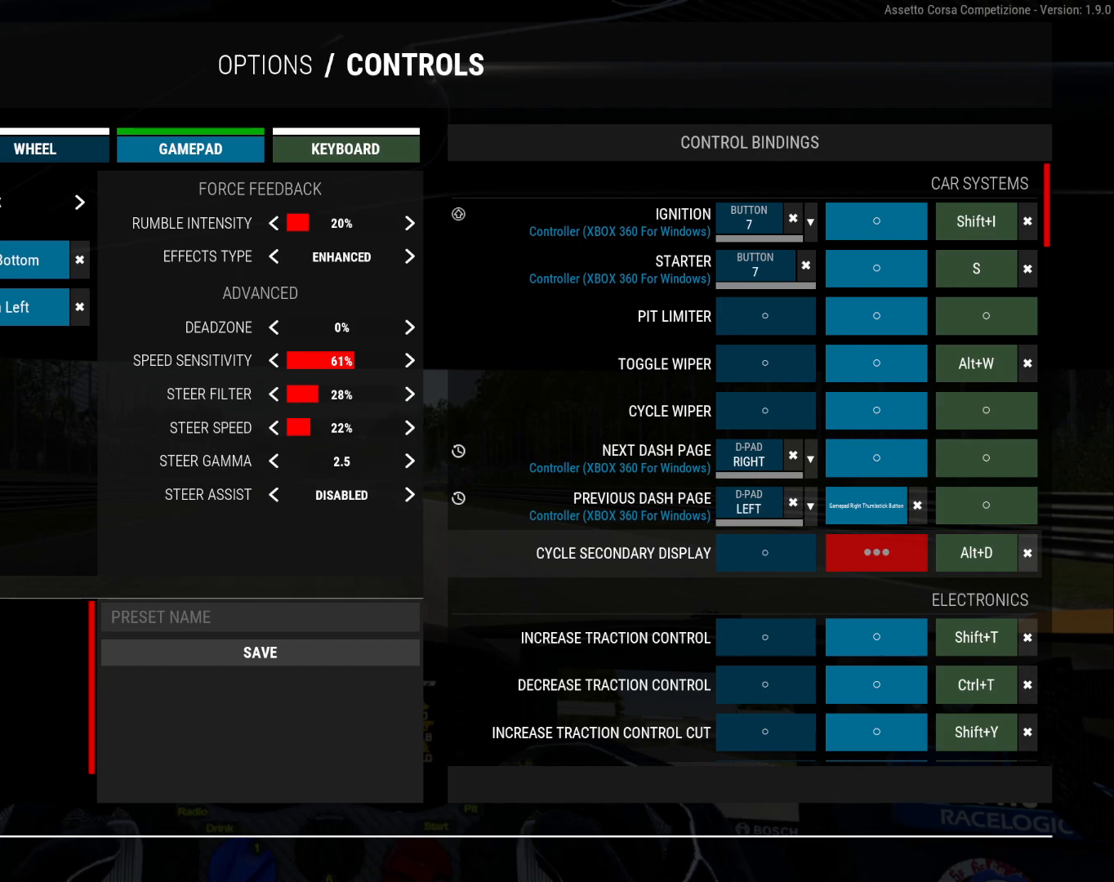
{"buttons": [], "right_stick": "down-right", "events": [[200, "right_stick", "up-left"], [383, "right_stick", "up-right"], [500, "right_stick", "down-right"]]}
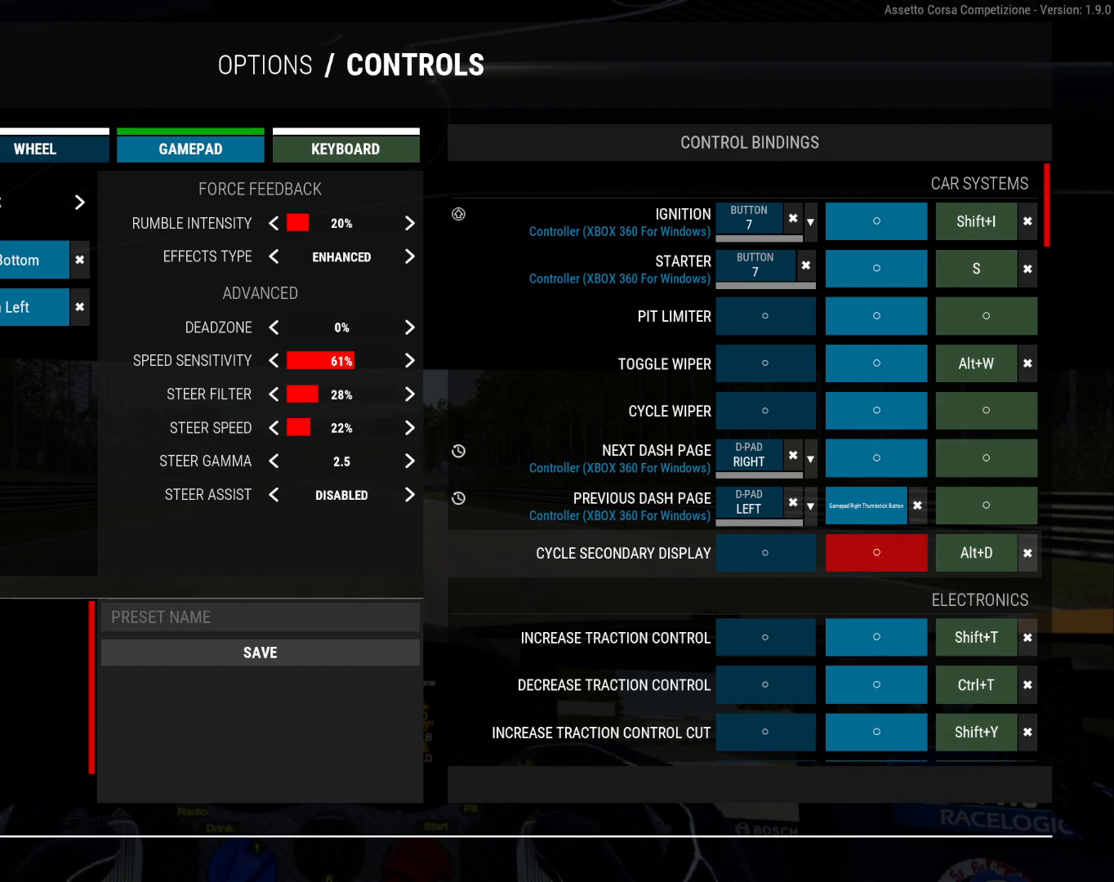
{"buttons": [], "right_stick": "down", "events": [[83, "right_stick", "down-left"], [217, "right_stick", "up-left"], [350, "right_stick", "up-right"], [483, "right_stick", "down"]]}
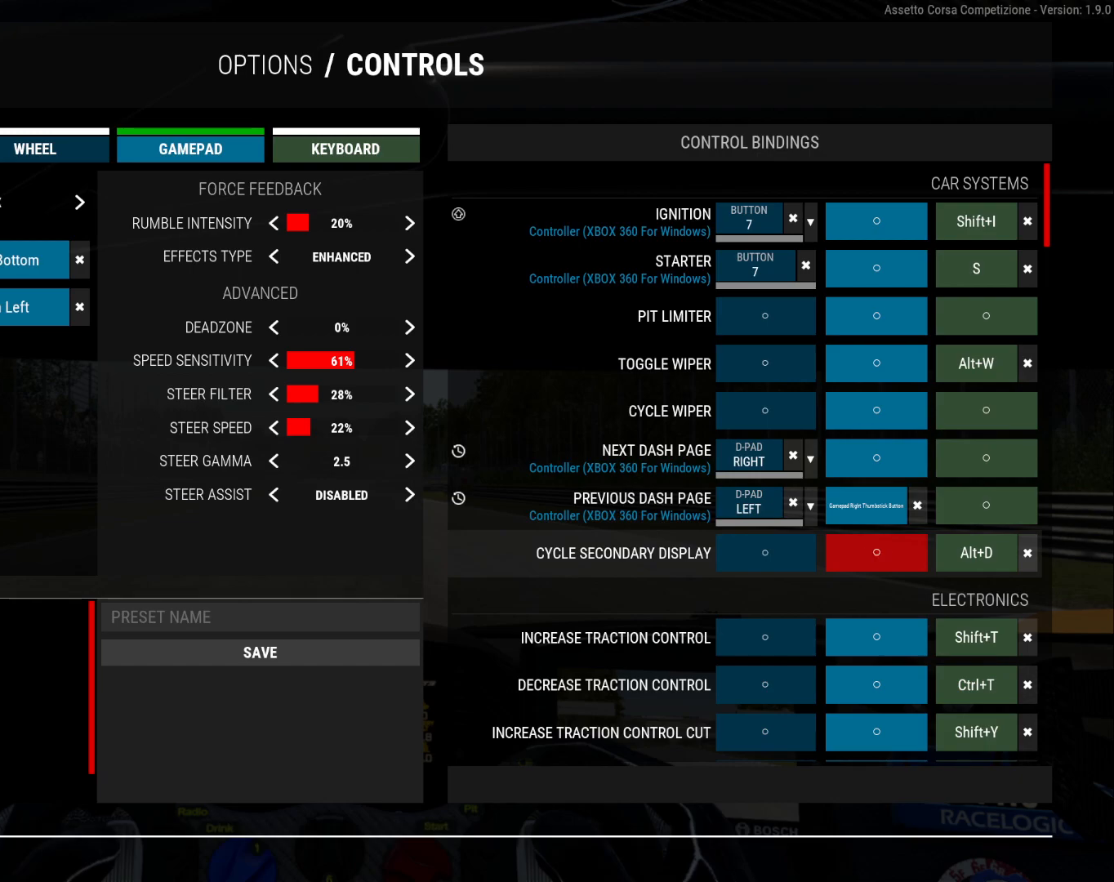
{"buttons": [], "right_stick": "center", "events": [[117, "right_stick", "left"], [233, "right_stick", "up"], [317, "right_stick", "center"]]}
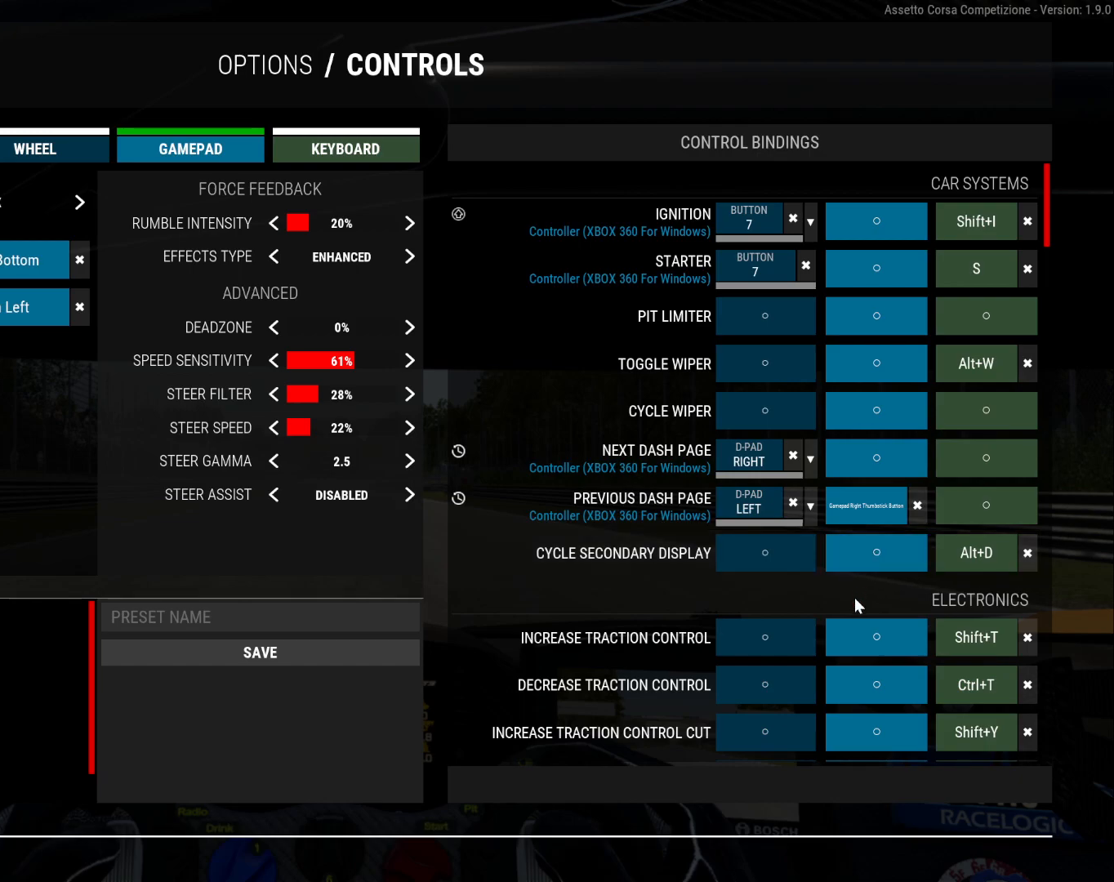
{"buttons": [], "right_stick": "center", "events": []}
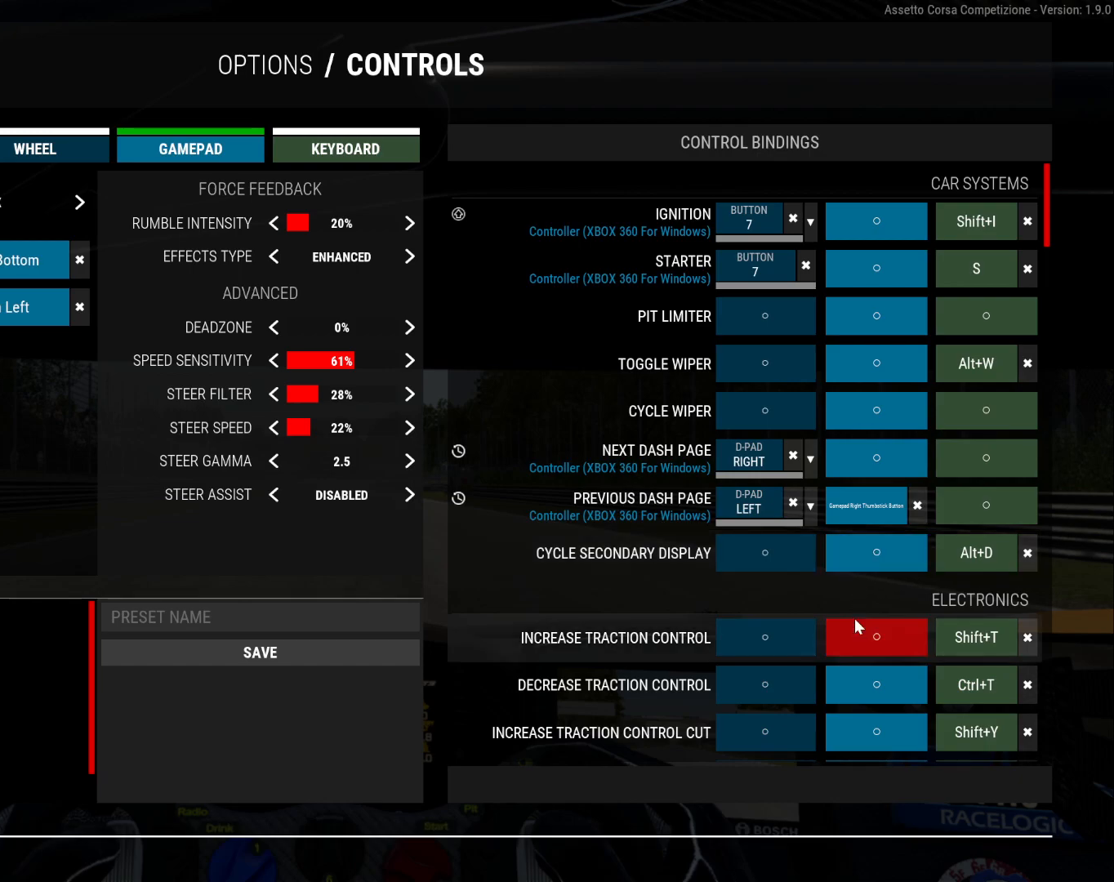
{"buttons": [], "right_stick": "left", "events": [[300, "right_stick", "left"]]}
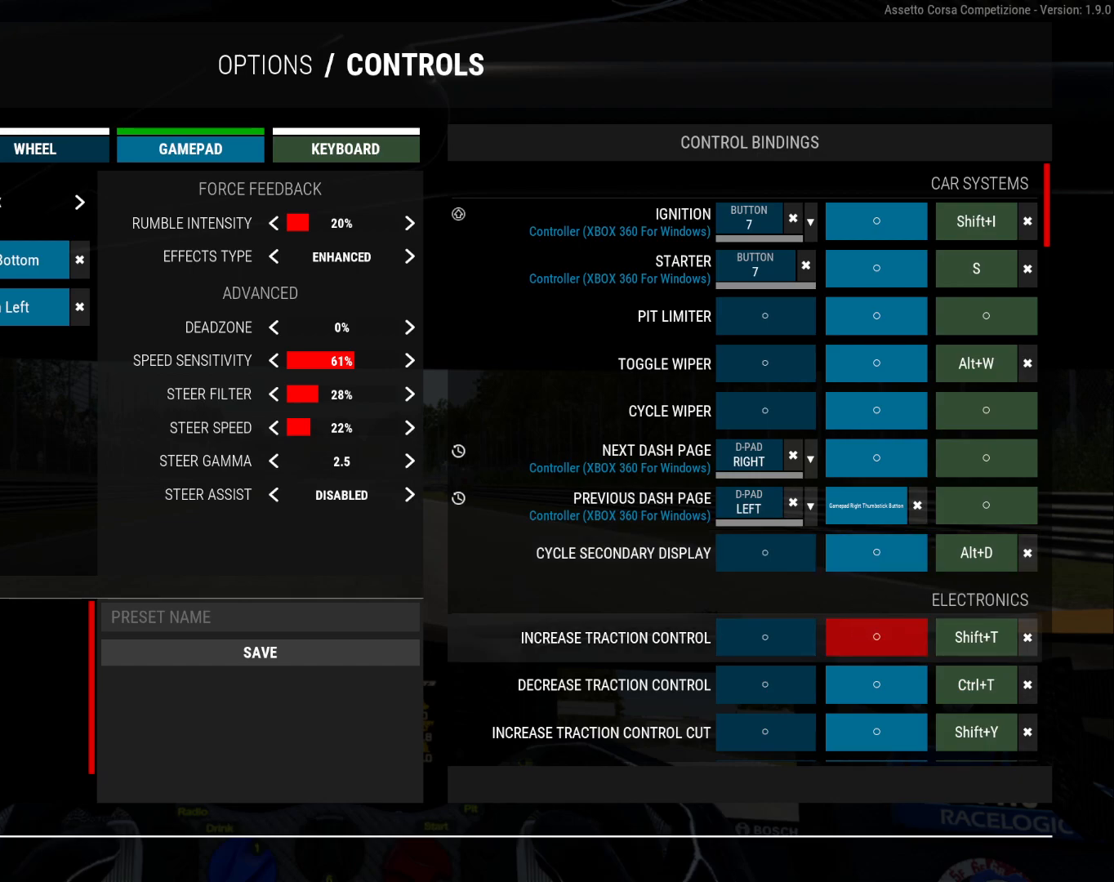
{"buttons": [], "right_stick": "center", "events": [[167, "right_stick", "center"]]}
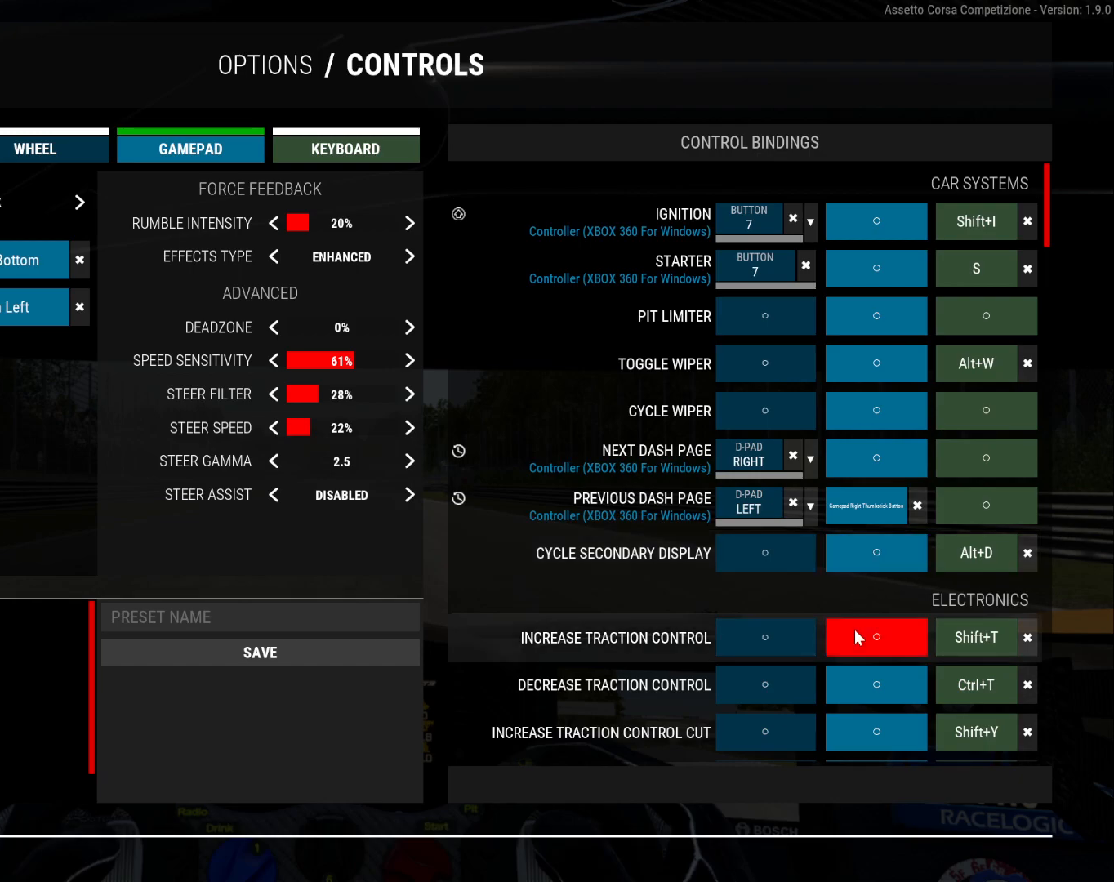
{"buttons": [], "right_stick": "left", "events": [[317, "right_stick", "left"]]}
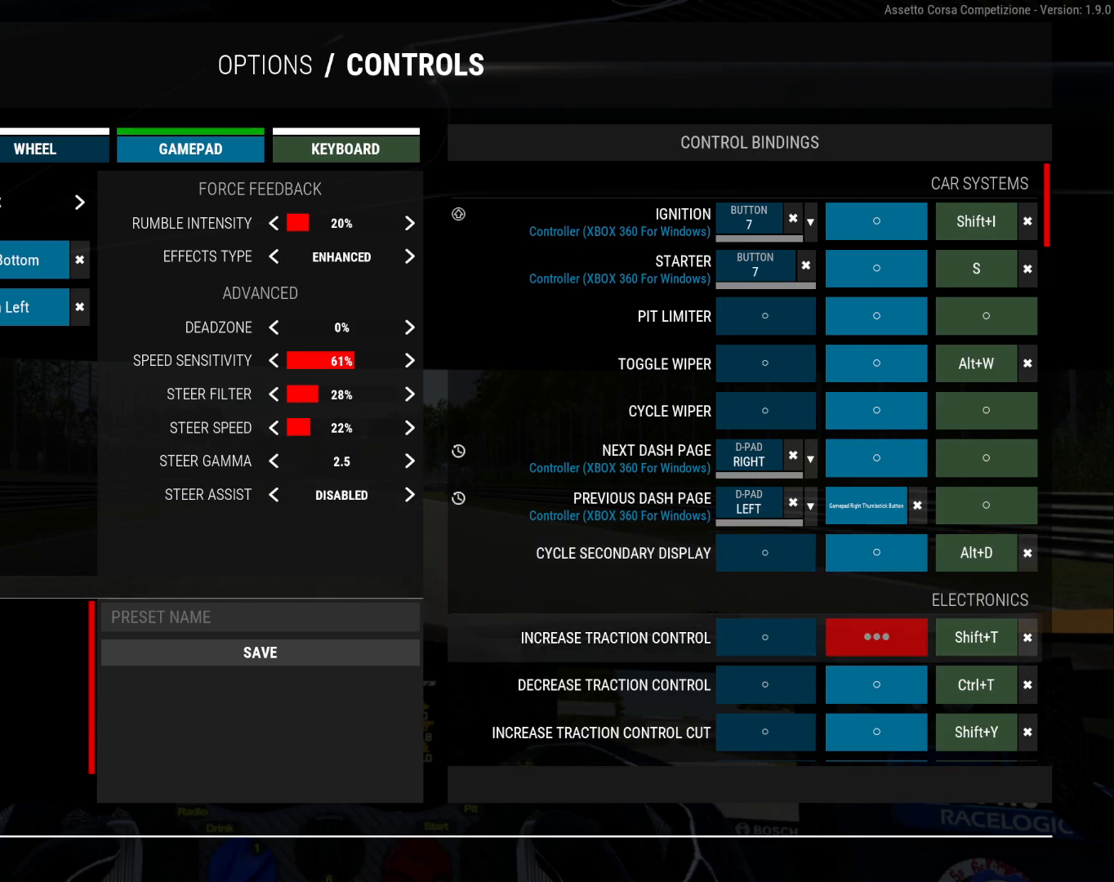
{"buttons": [], "right_stick": "center", "events": [[17, "right_stick", "center"]]}
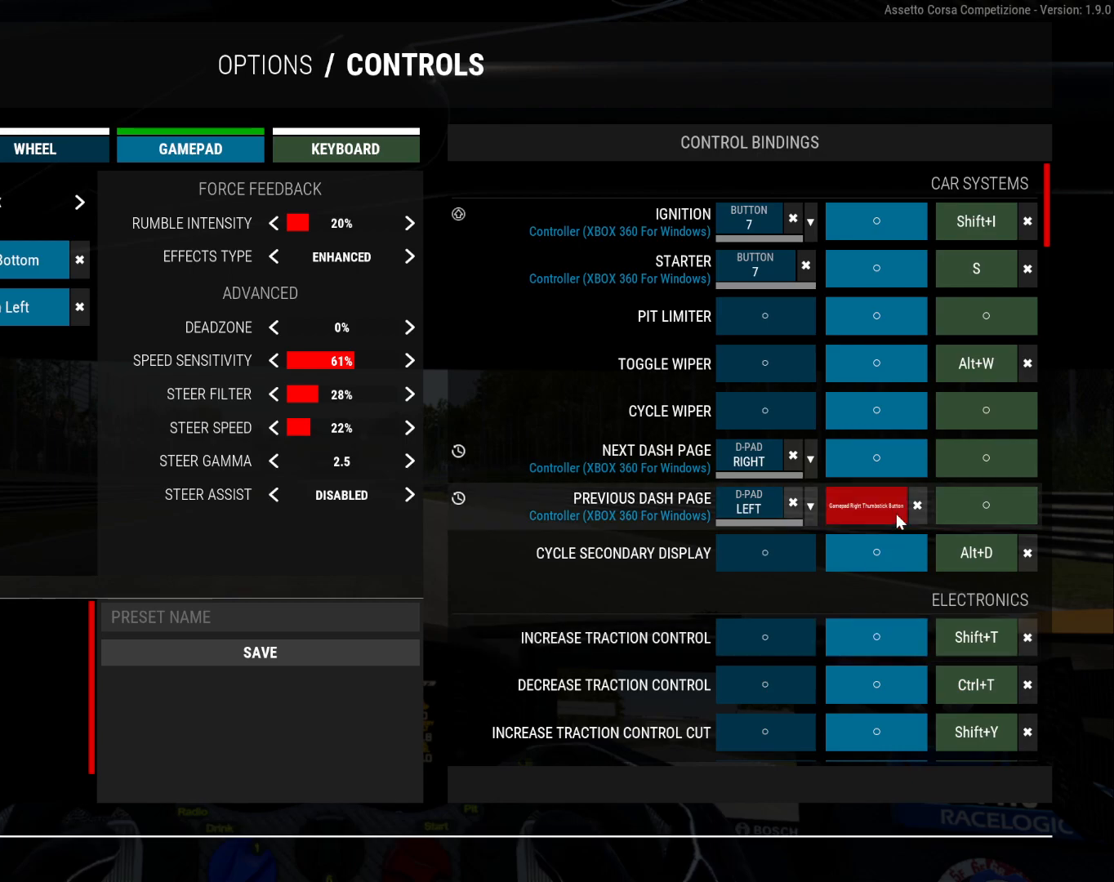
{"buttons": [], "right_stick": "center", "events": []}
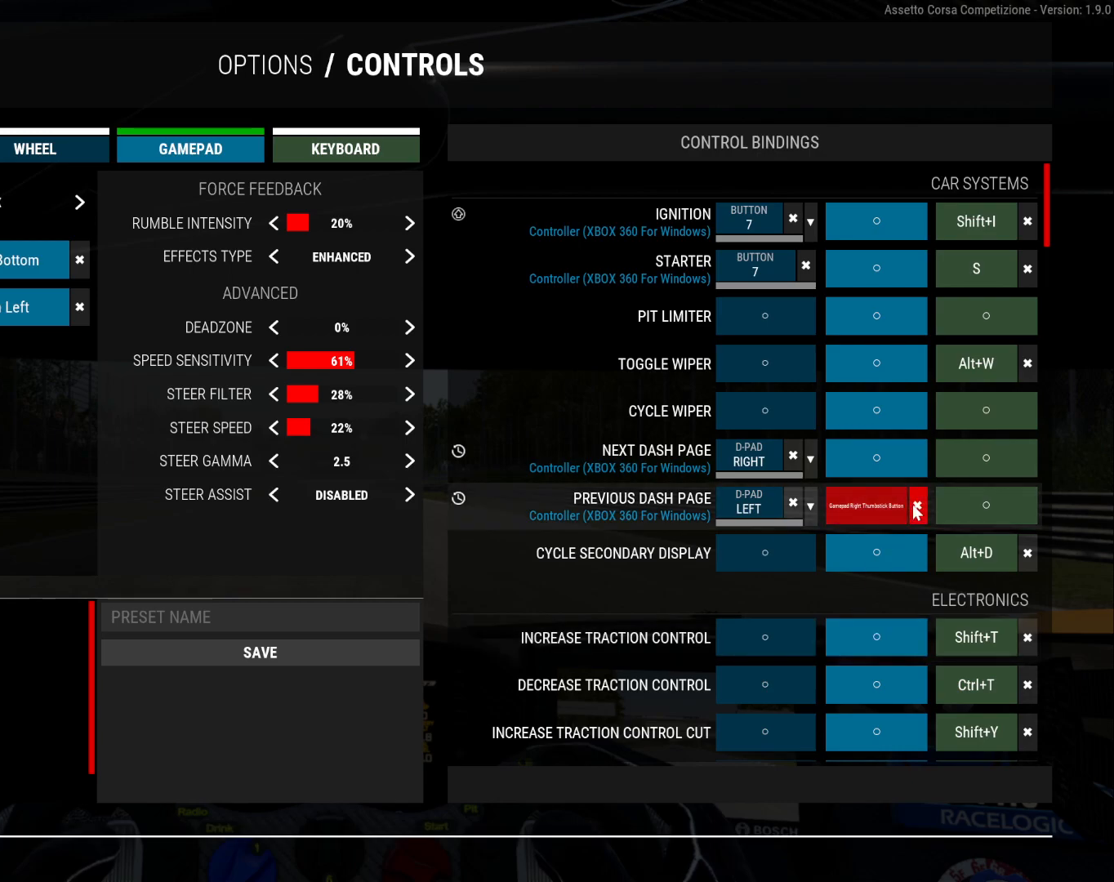
{"buttons": [], "right_stick": "center", "events": []}
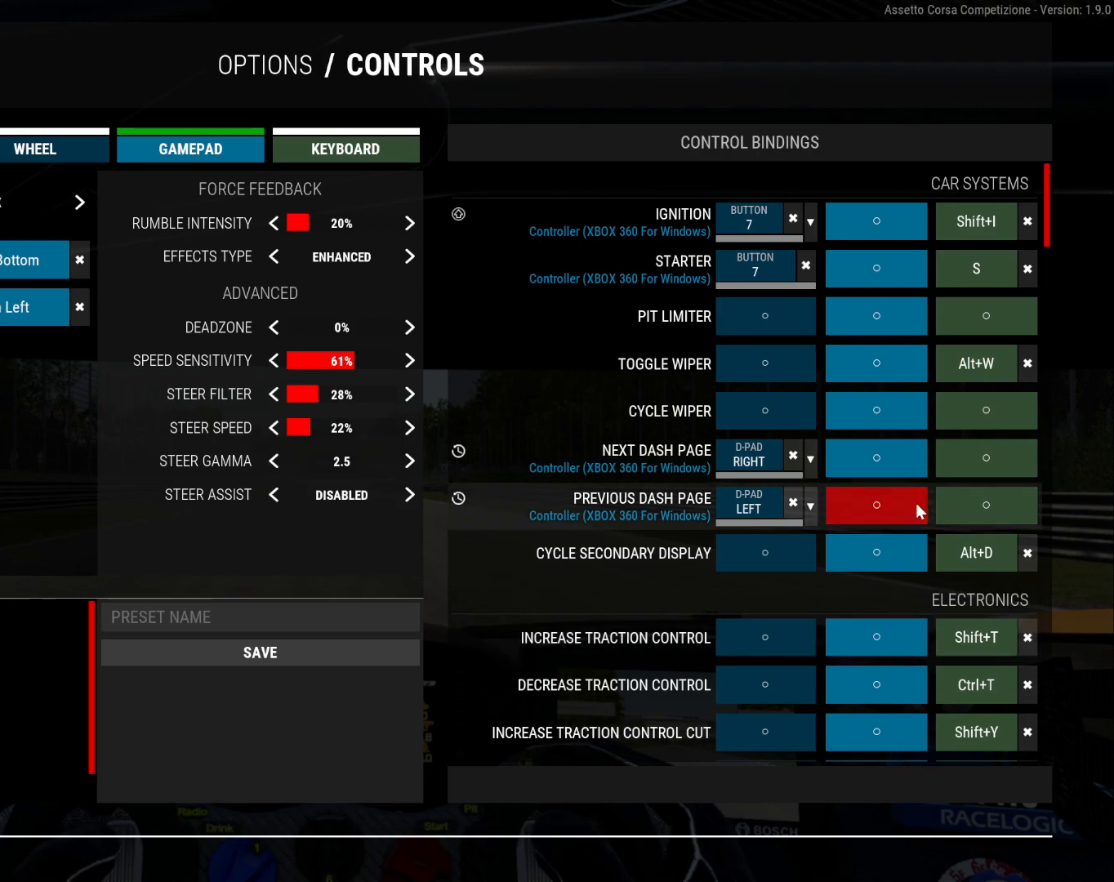
{"buttons": [], "right_stick": "center", "events": []}
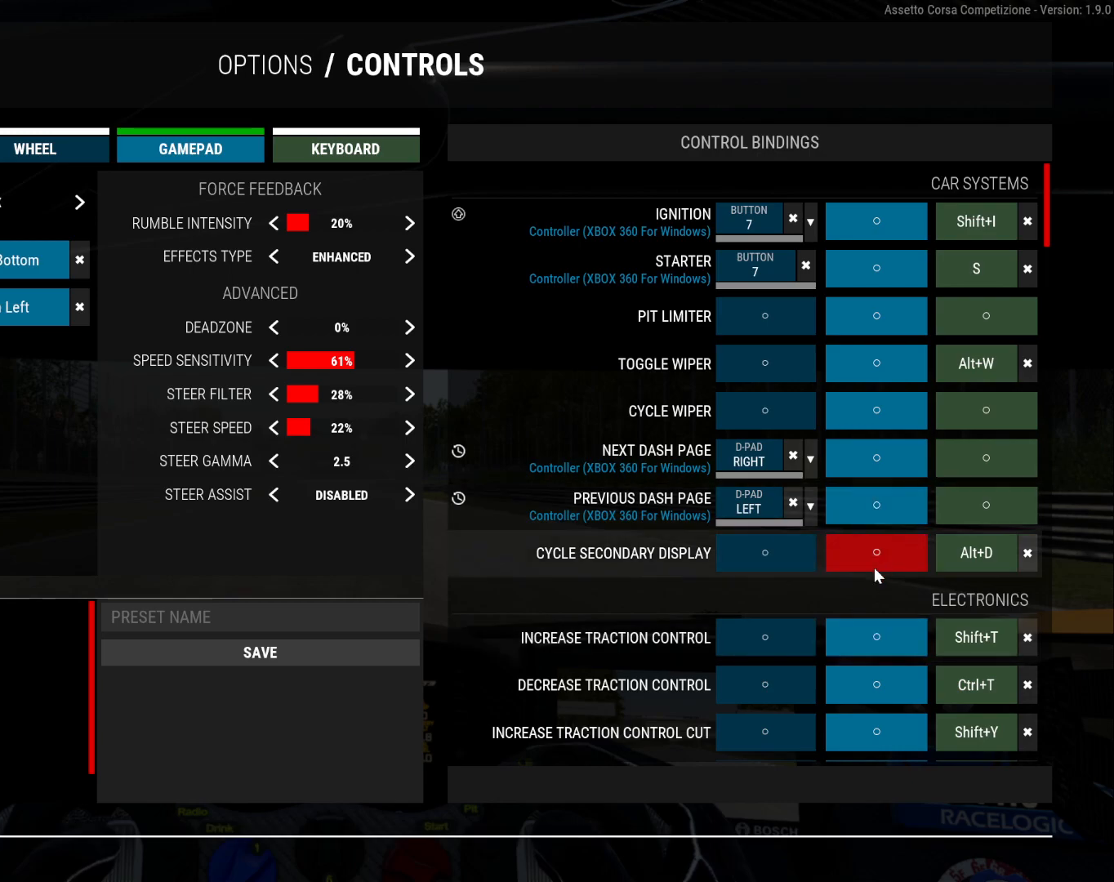
{"buttons": [], "right_stick": "center", "events": []}
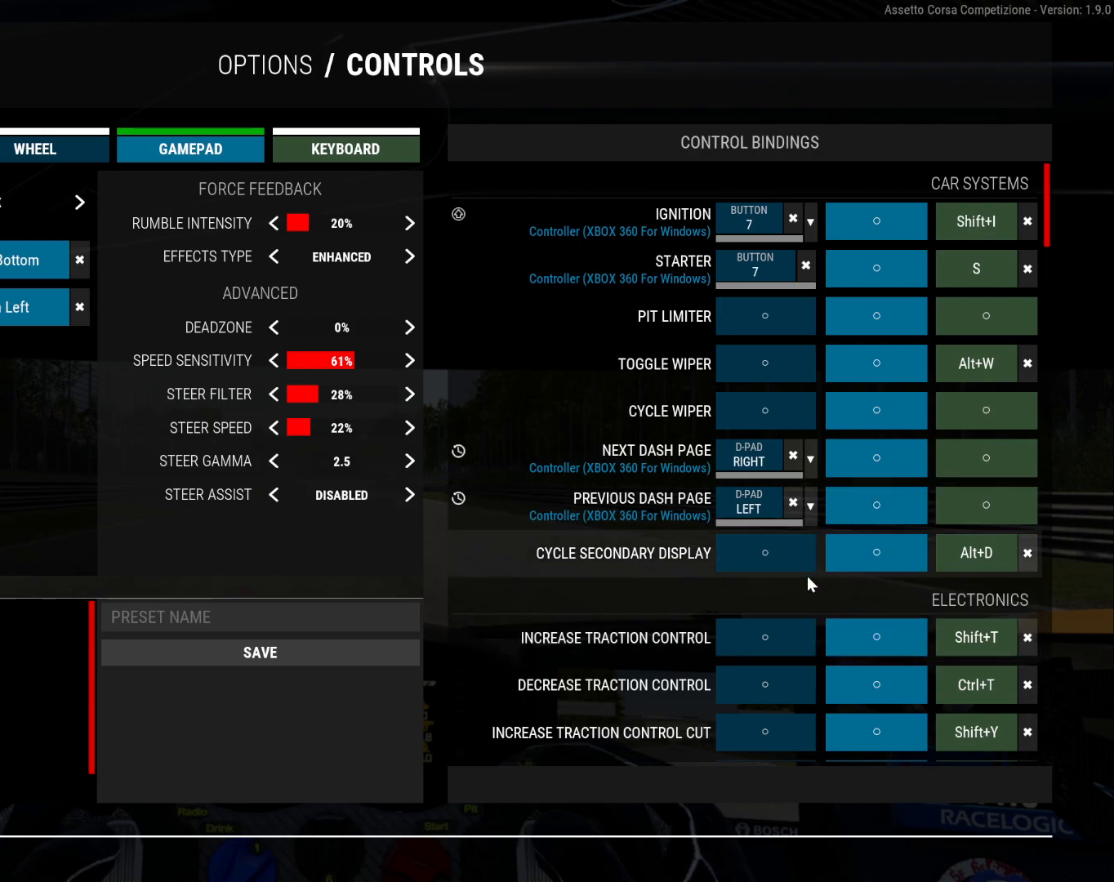
{"buttons": [], "right_stick": "center", "events": []}
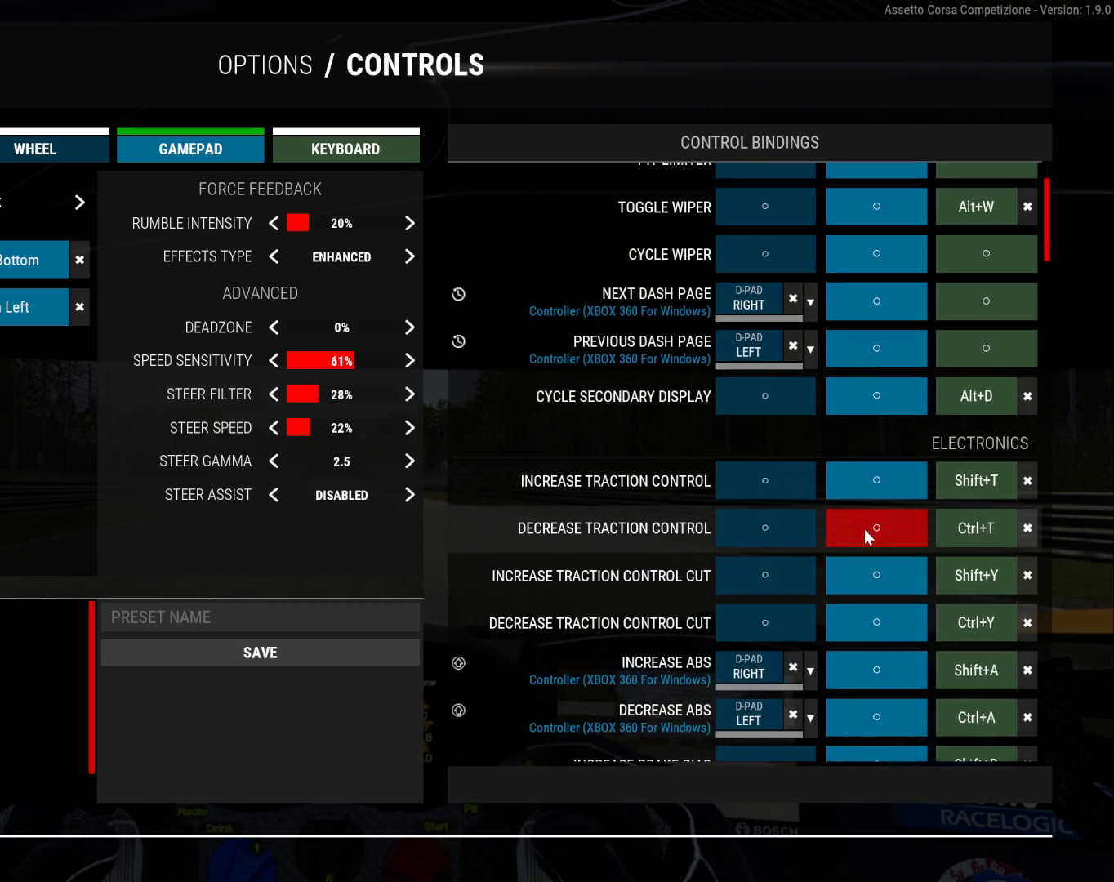
{"buttons": [], "right_stick": "center", "events": []}
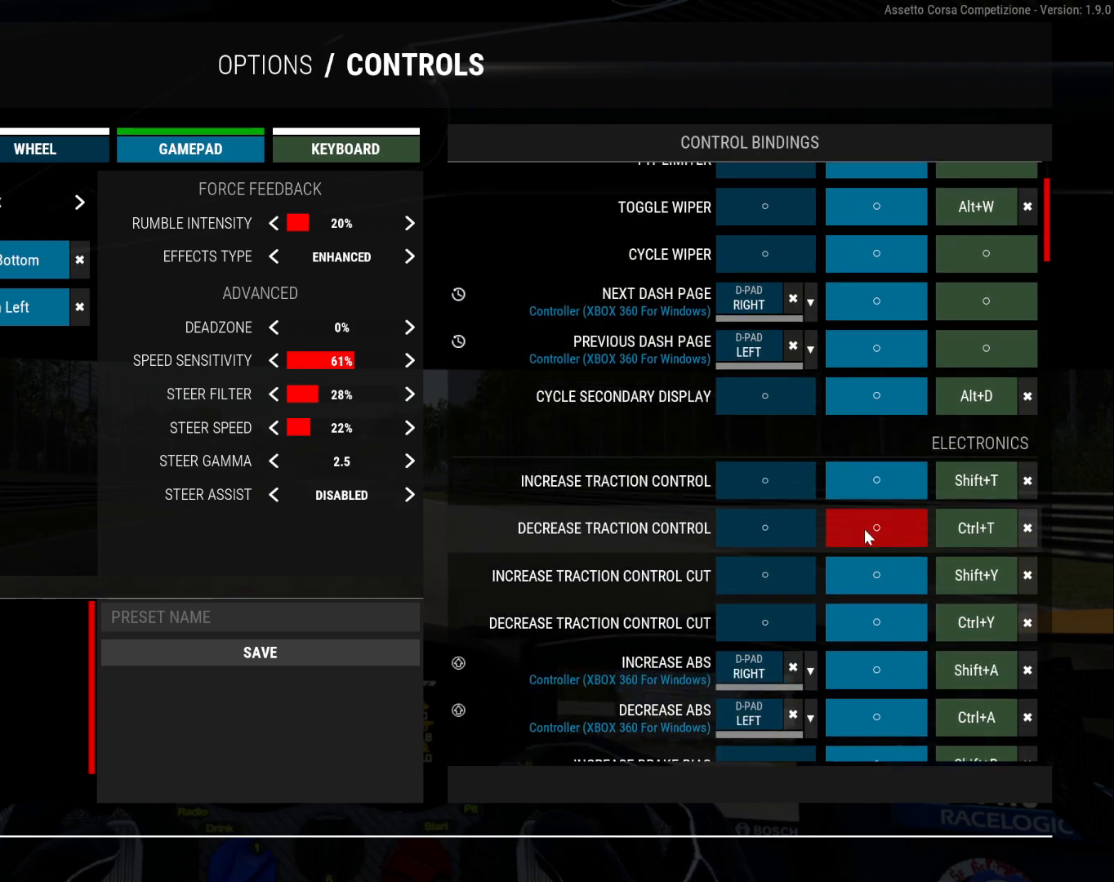
{"buttons": [], "right_stick": "center", "events": []}
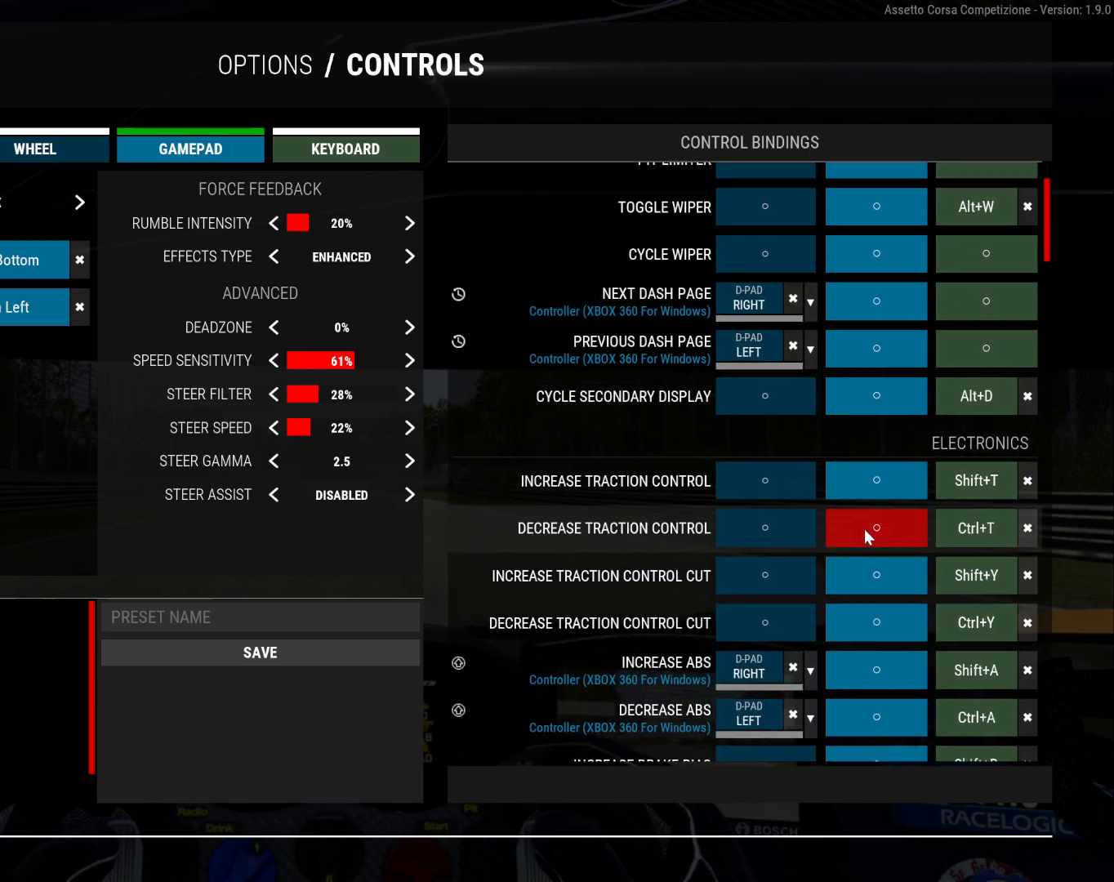
{"buttons": [], "right_stick": "center", "events": []}
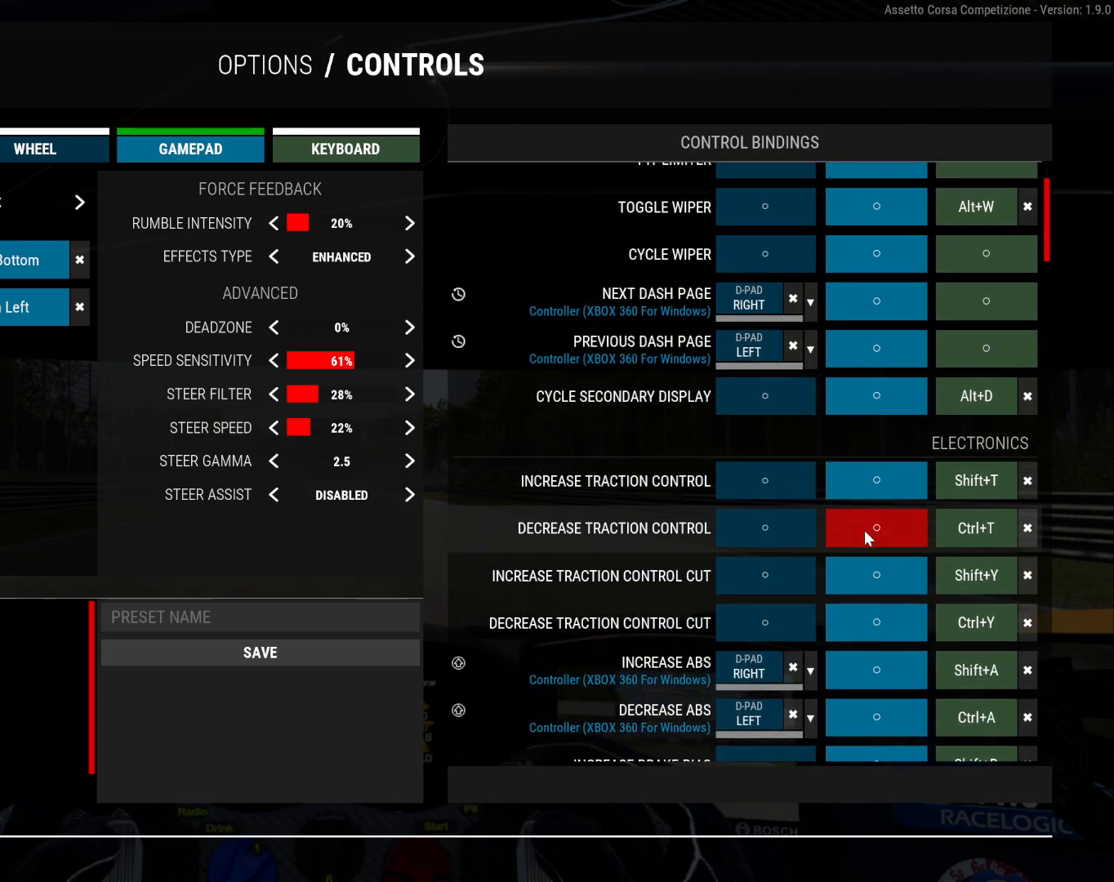
{"buttons": [], "right_stick": "center", "events": []}
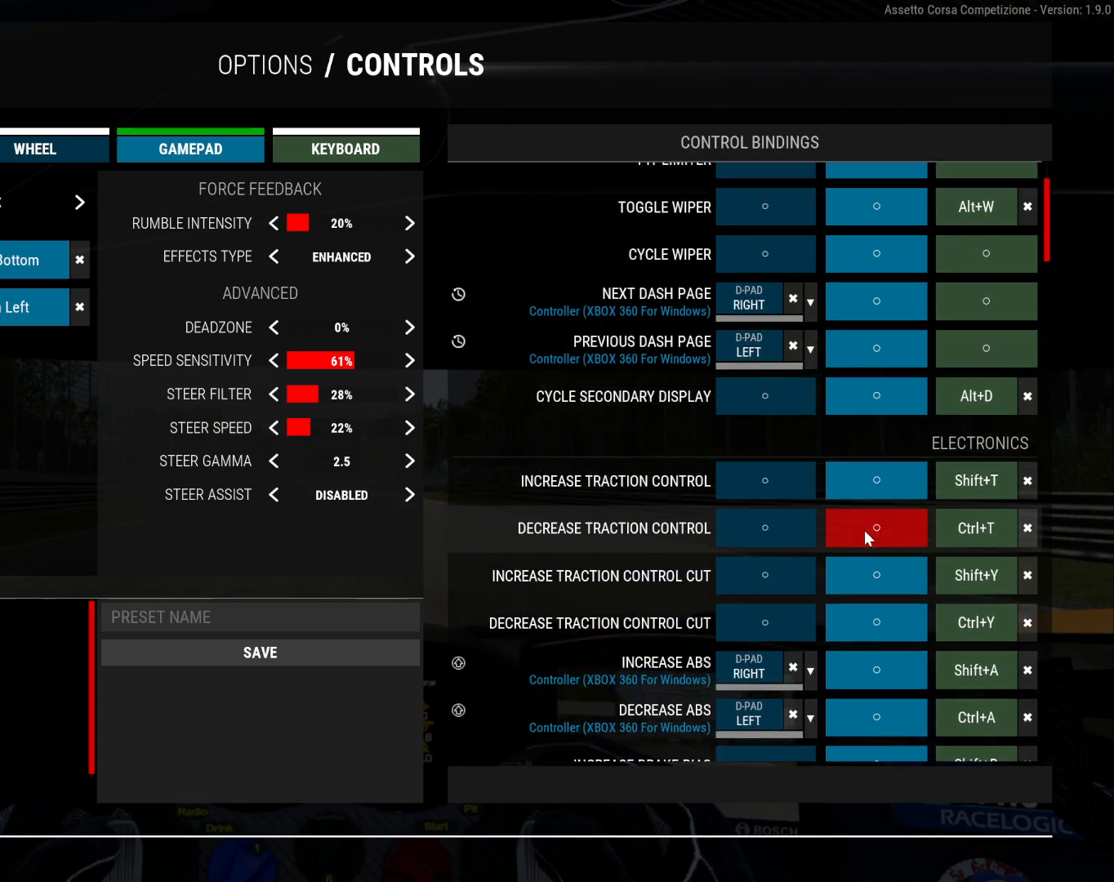
{"buttons": [], "right_stick": "center", "events": []}
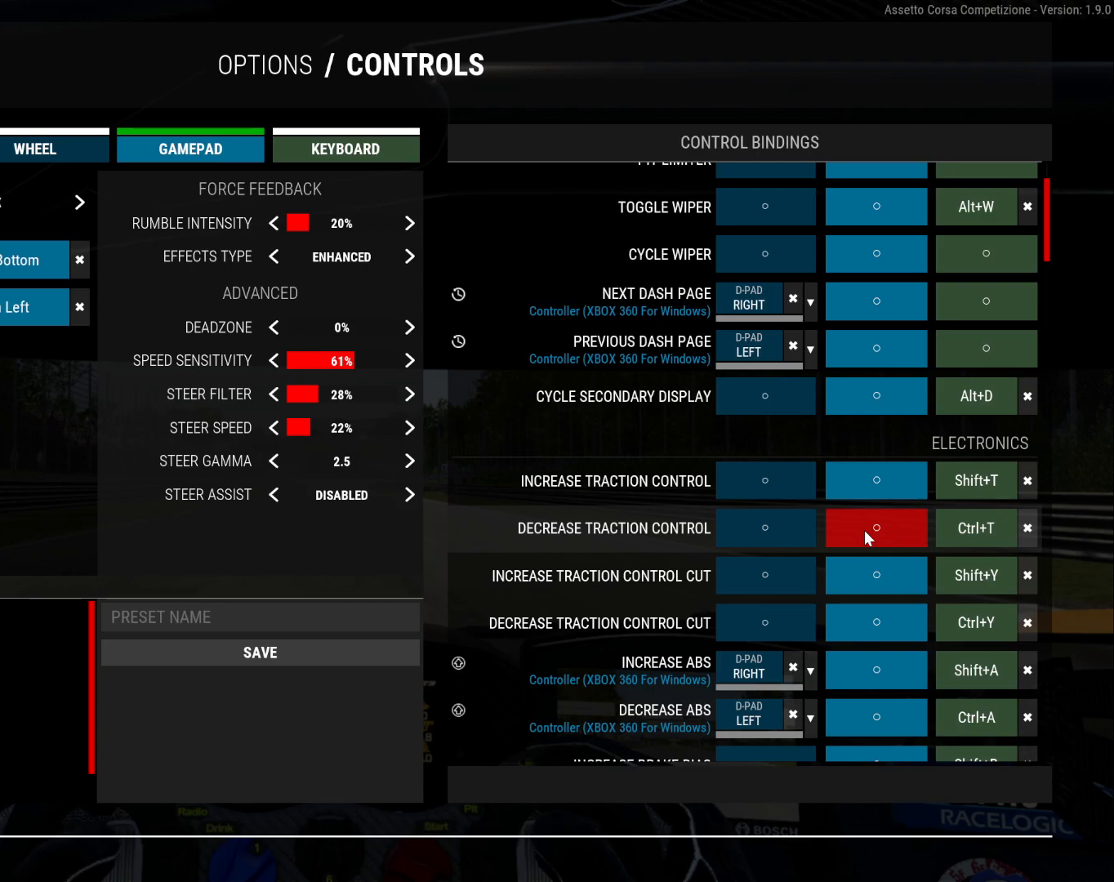
{"buttons": [], "right_stick": "center", "events": [[117, "right_stick", "down-right"], [350, "right_stick", "center"]]}
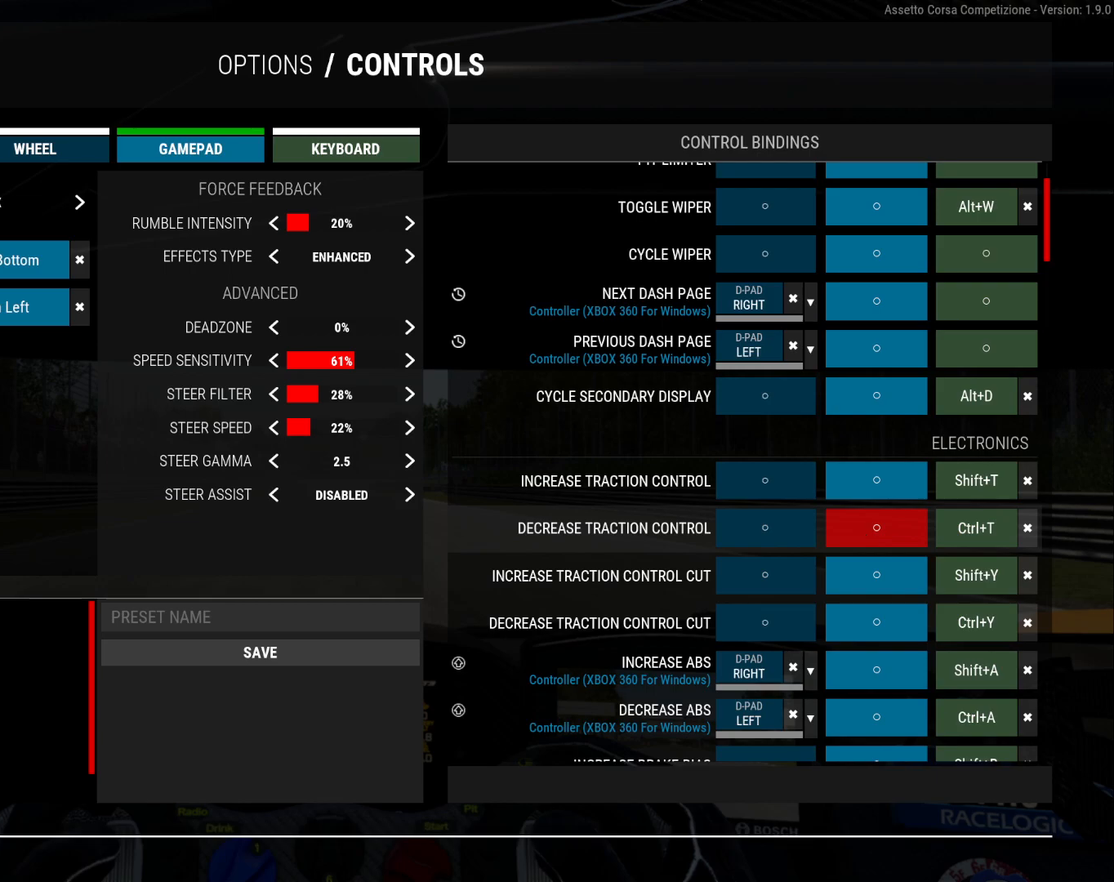
{"buttons": [], "right_stick": "center", "events": [[217, "right_stick", "left"], [467, "right_stick", "center"]]}